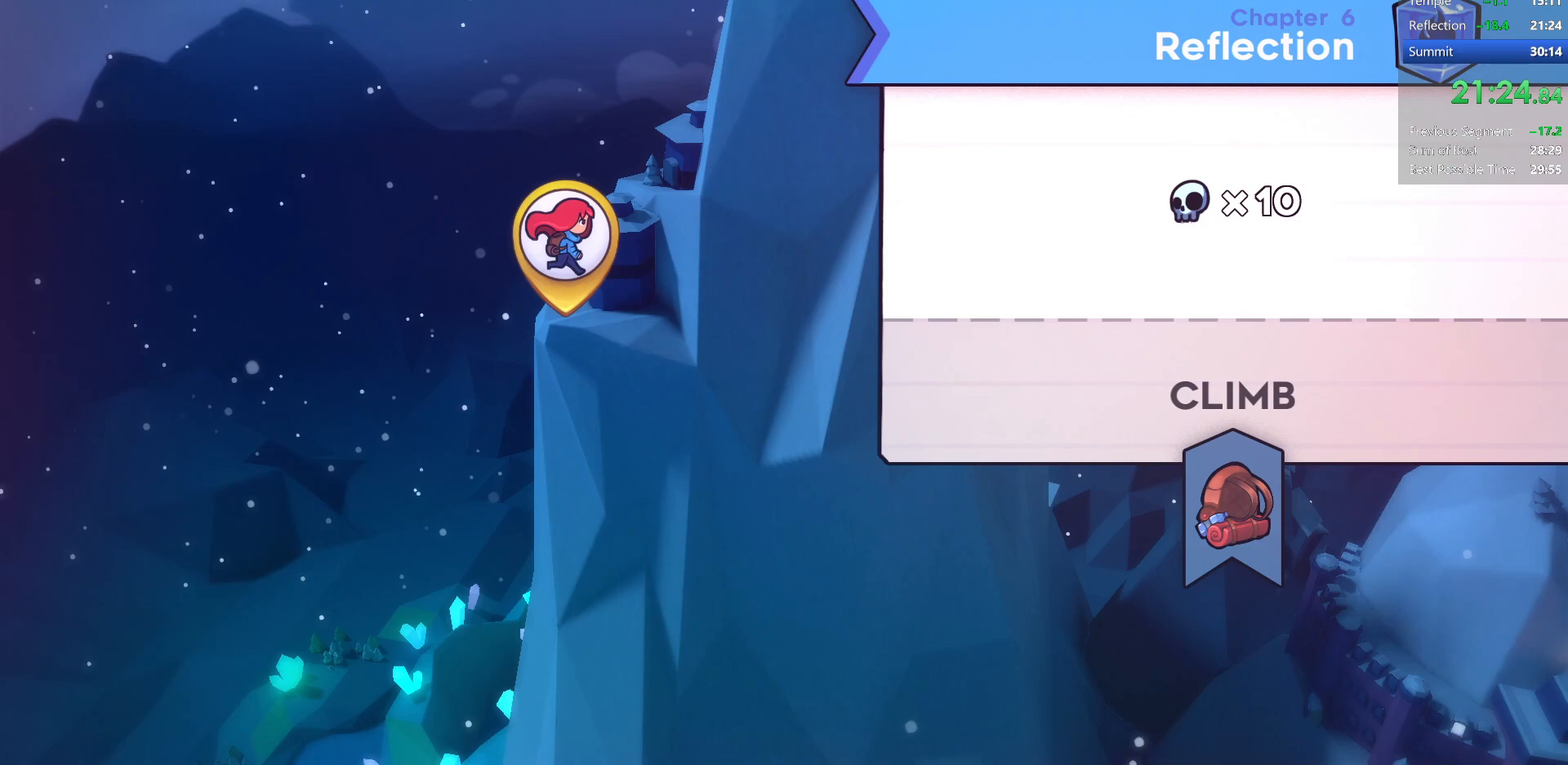
Gameplay with keyboard; each line is a JSON object with the keys held at the frame after it. "events" lists presses ("down") and releases ("up") of "dash", "demo", "dj", "down", "grab", "jump", "jump2", "left", "pause", "pj", "right" and "up" between this image and that frame as [ms after this image, input, new state], when the widget could be followed in between. No other keys are recorded. Mouse input is not recorded. Key names are as the overlay labels them; some are game actions (e.g. jump) rather than physical keys.
{"keys": ["right"], "events": [[83, "jump2", "up"], [483, "right", "down"]]}
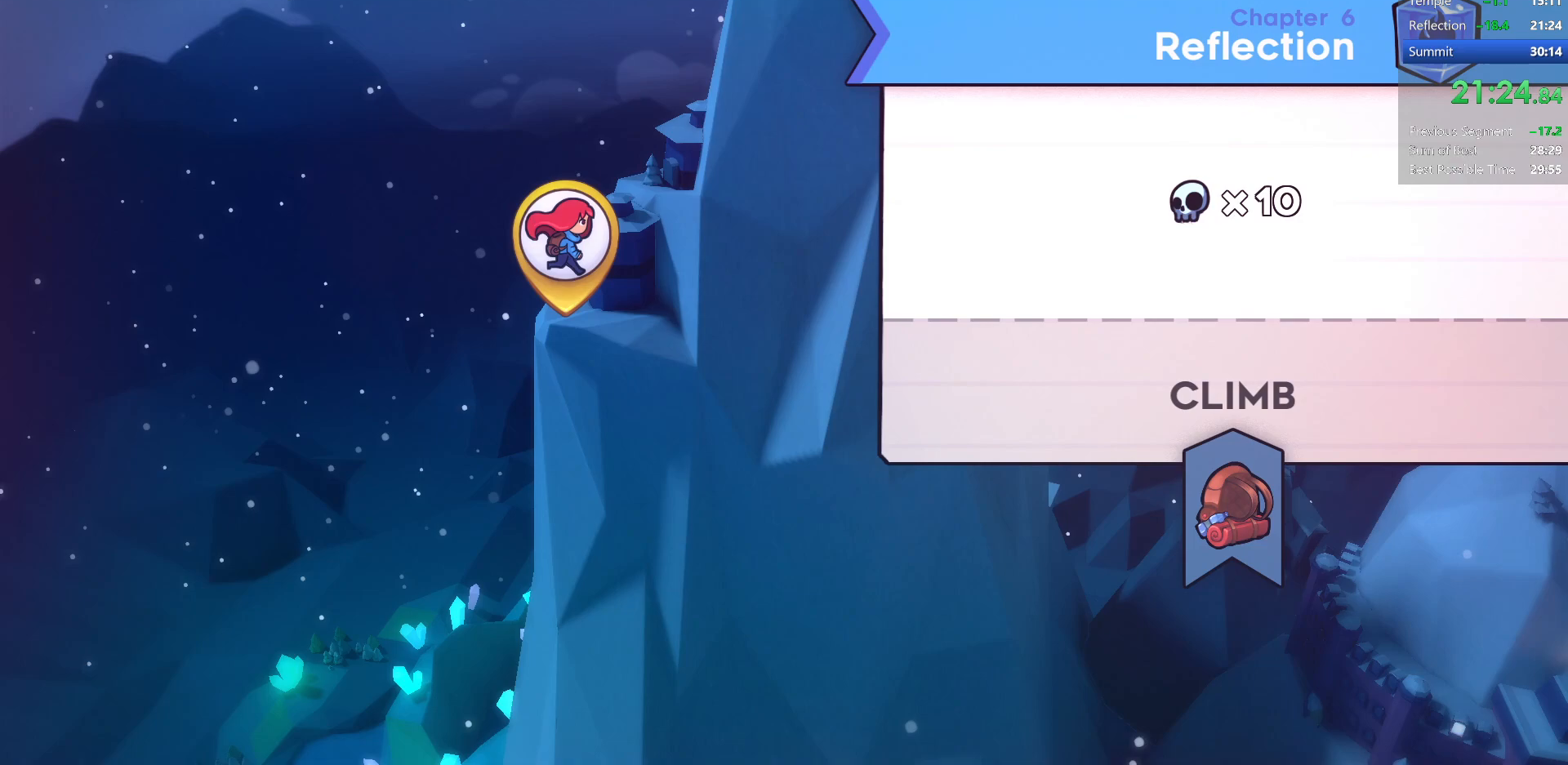
{"keys": ["grab"], "events": [[33, "grab", "down"], [83, "right", "up"], [150, "grab", "up"], [150, "up", "down"], [283, "up", "up"], [333, "jump2", "down"], [450, "jump2", "up"], [500, "grab", "down"]]}
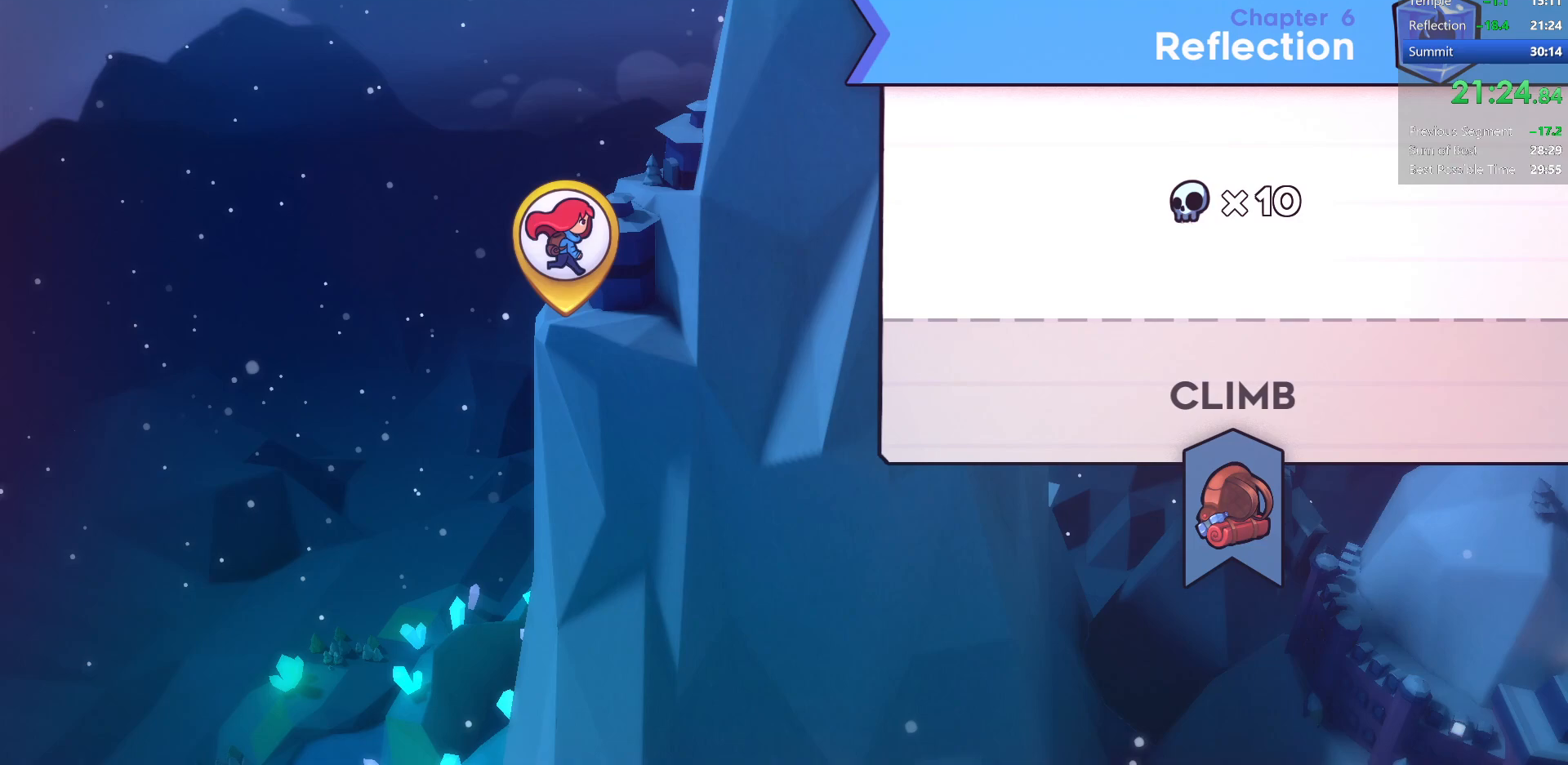
{"keys": [], "events": [[117, "jump2", "down"], [150, "grab", "up"], [250, "jump2", "up"]]}
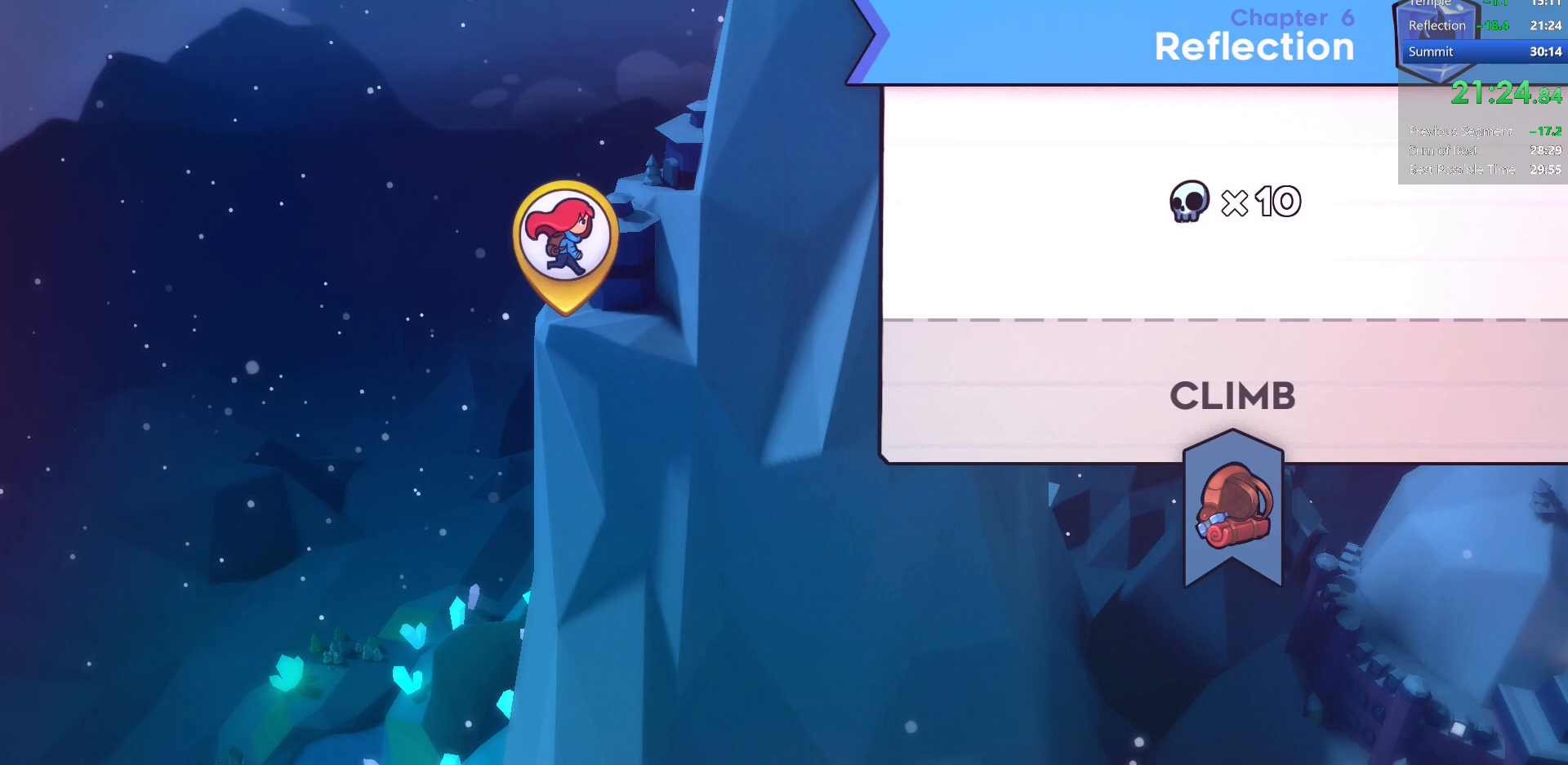
{"keys": [], "events": []}
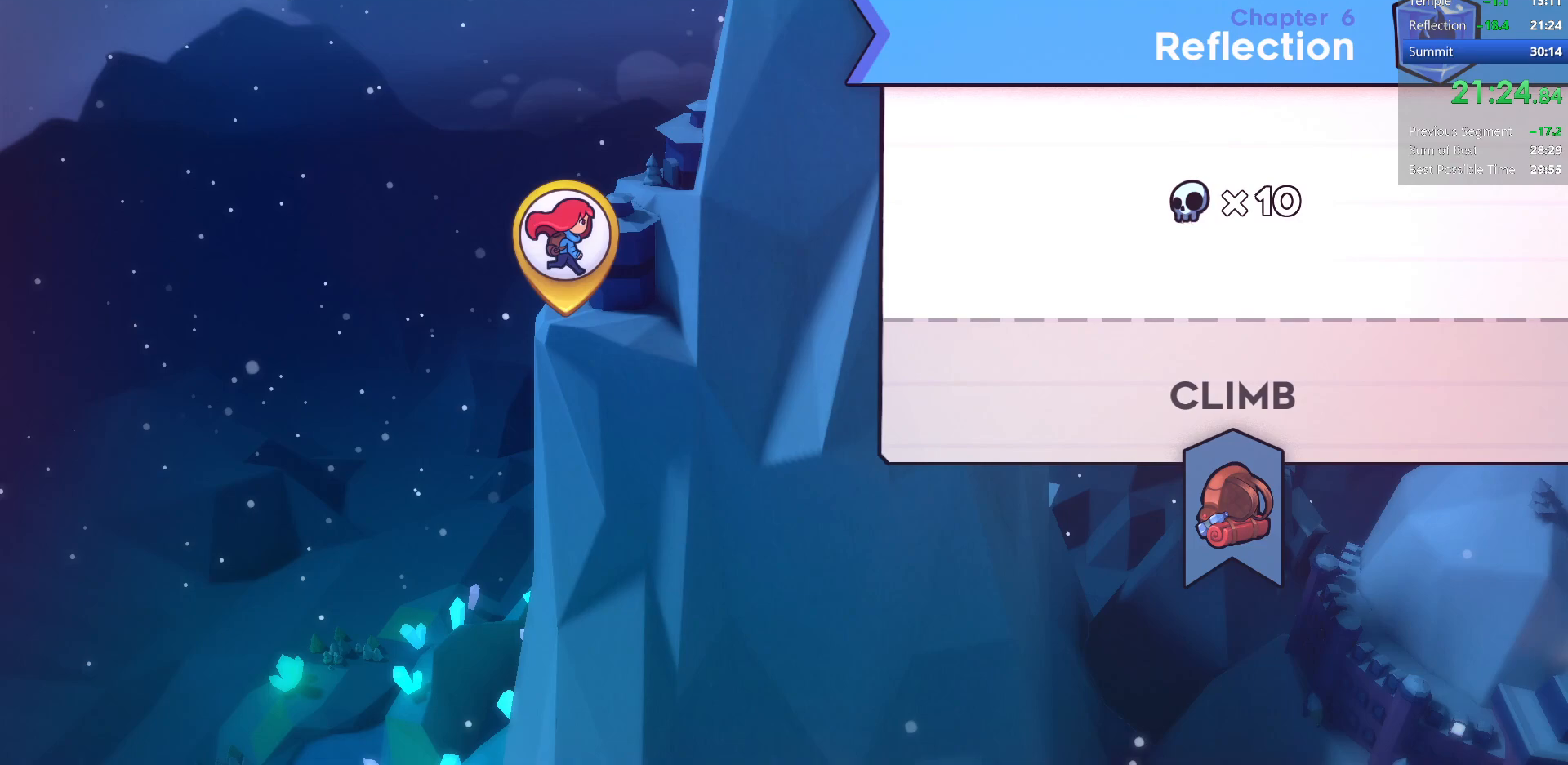
{"keys": [], "events": []}
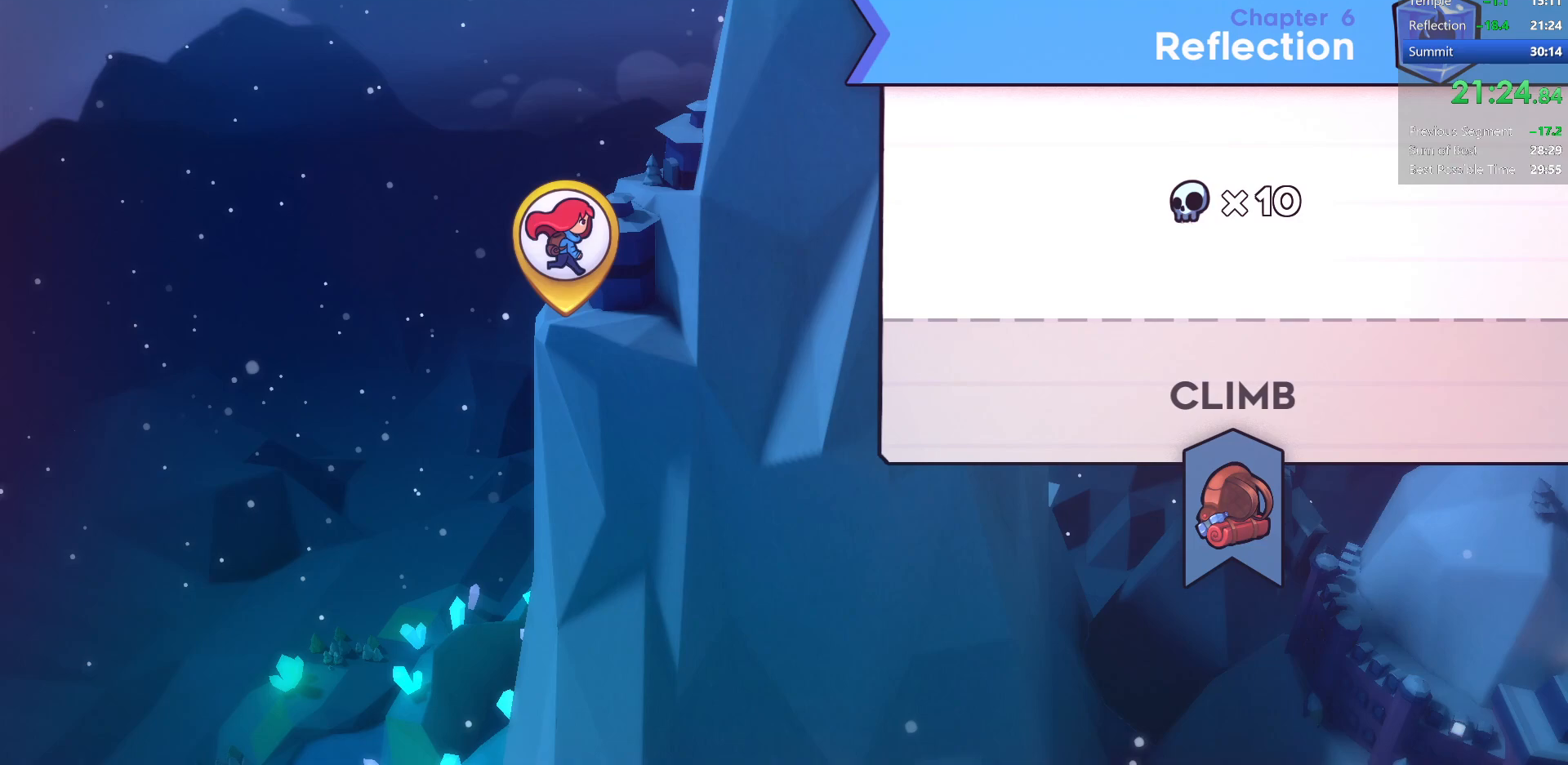
{"keys": [], "events": []}
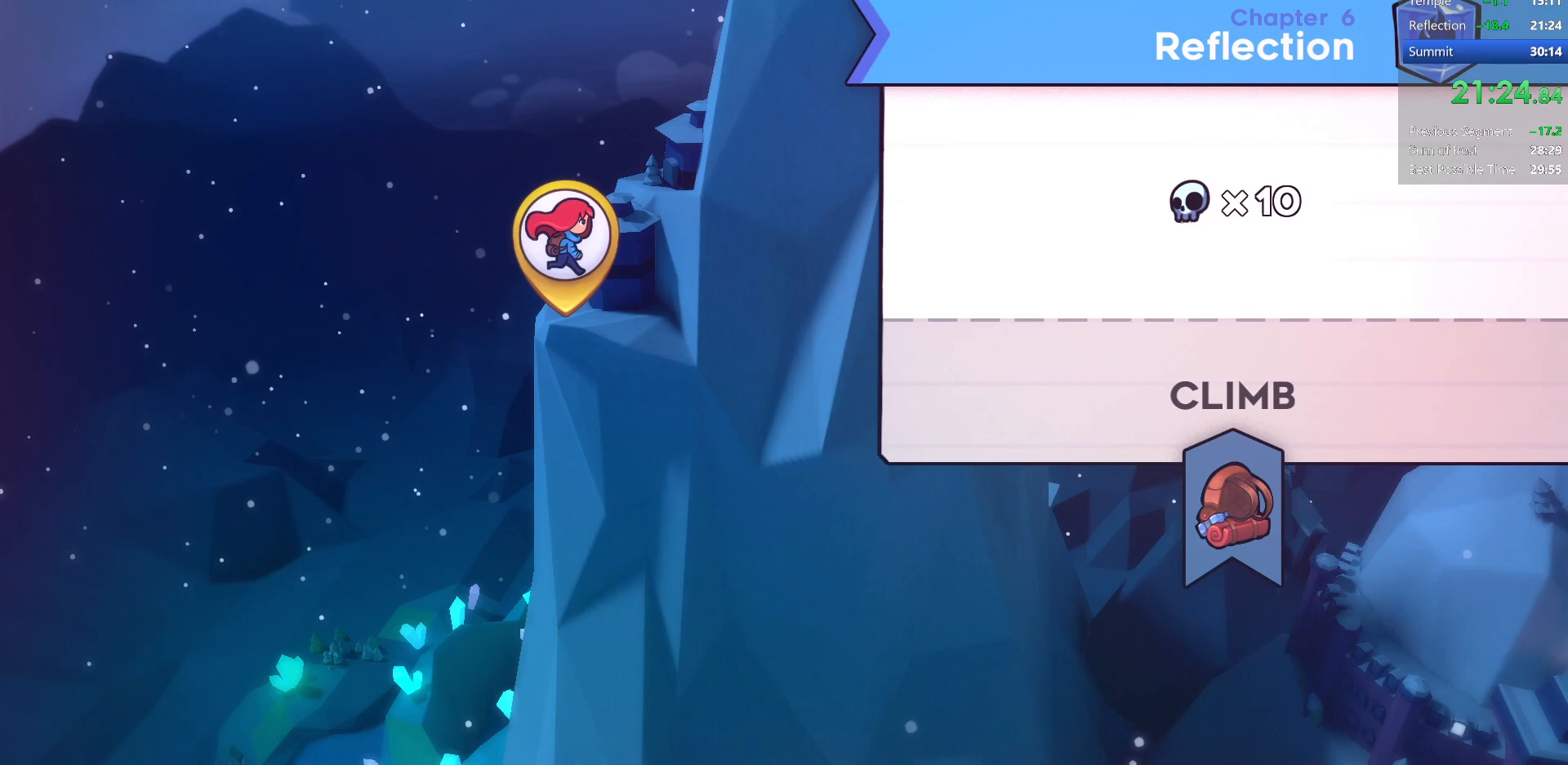
{"keys": [], "events": []}
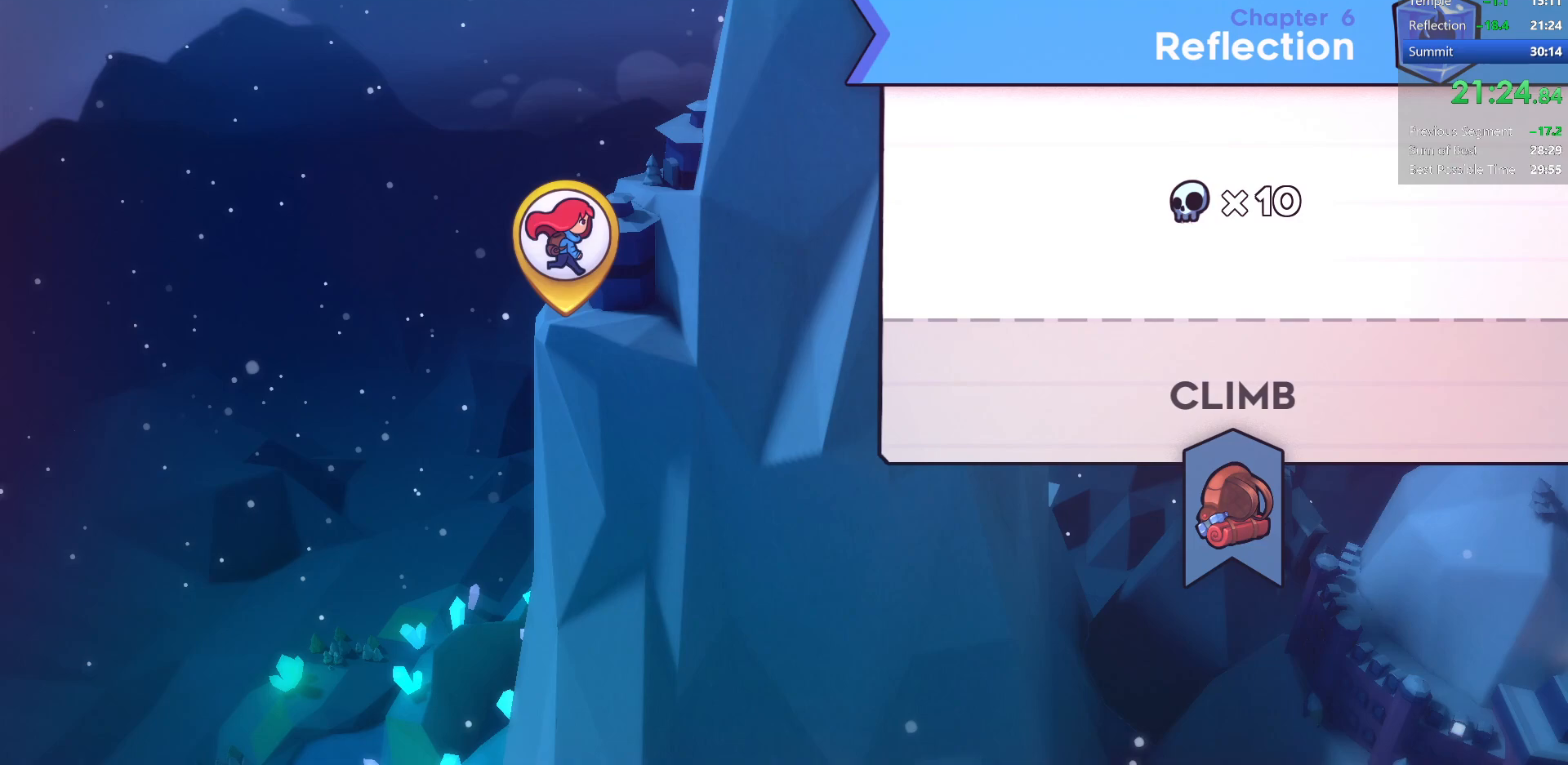
{"keys": ["jump2"], "events": [[117, "down", "down"], [217, "dash", "down"], [267, "down", "up"], [350, "dash", "up"], [500, "jump2", "down"]]}
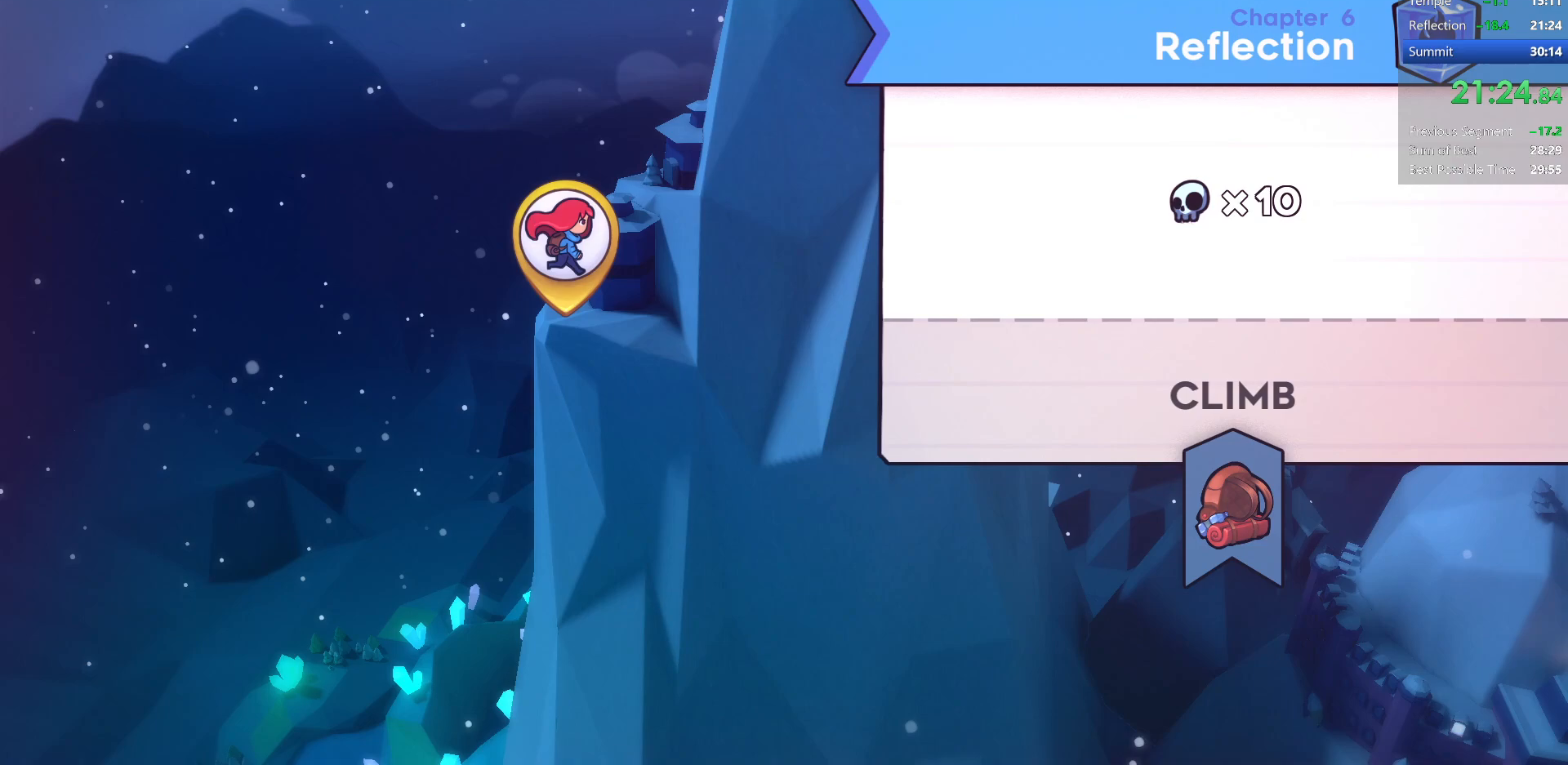
{"keys": ["jump2"], "events": [[167, "jump2", "up"], [167, "pj", "down"], [250, "grab", "down"], [283, "pj", "up"], [350, "jump", "down"], [383, "grab", "up"], [417, "jump2", "down"], [483, "jump", "up"]]}
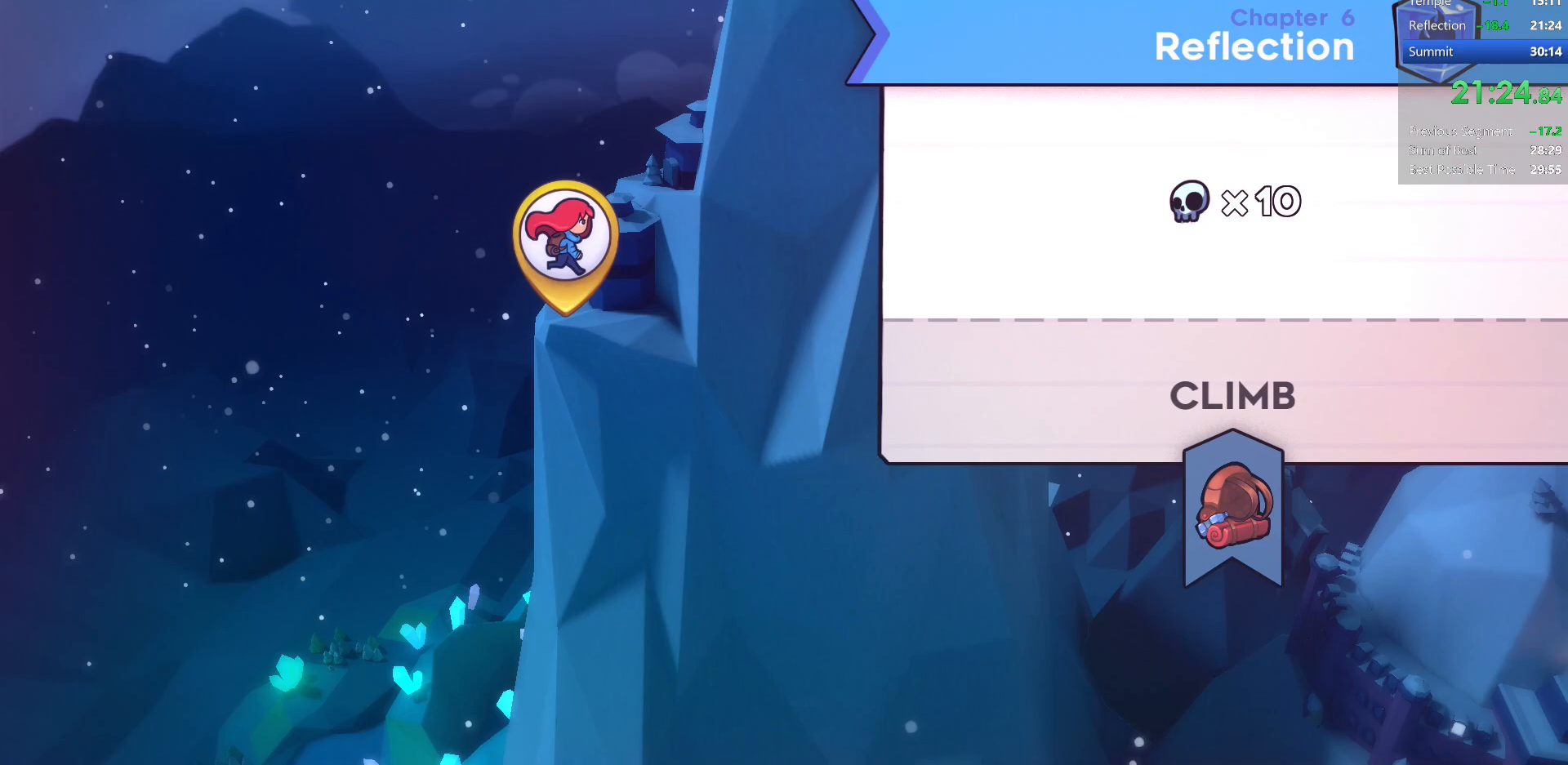
{"keys": ["dj", "jump2"], "events": [[83, "jump2", "up"], [83, "left", "down"], [200, "left", "up"], [417, "jump2", "down"], [500, "dj", "down"]]}
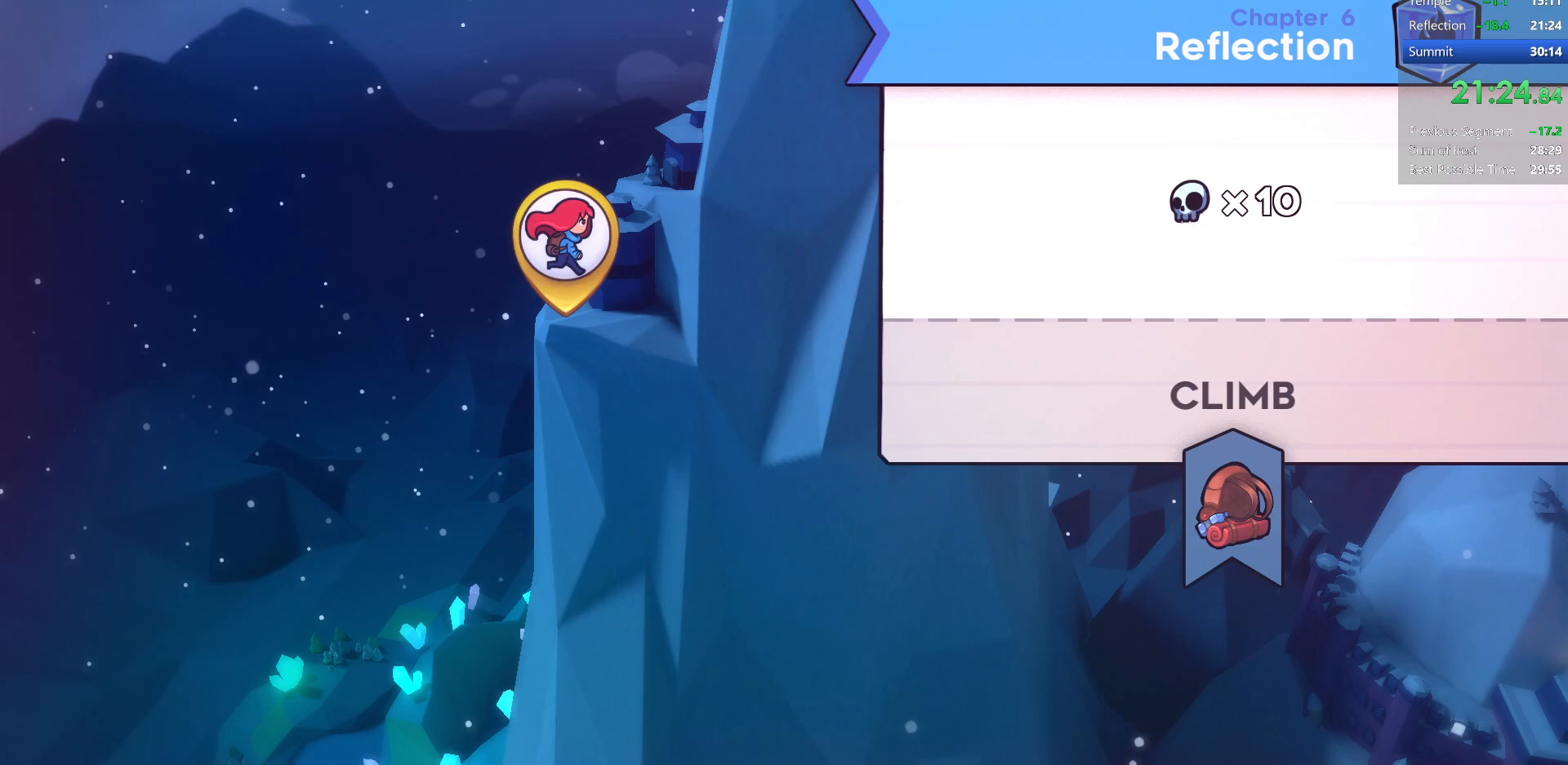
{"keys": ["grab", "jump2"], "events": [[50, "jump2", "up"], [67, "dj", "up"], [150, "jump", "down"], [233, "down", "down"], [250, "jump", "up"], [317, "down", "up"], [400, "jump2", "down"], [500, "grab", "down"]]}
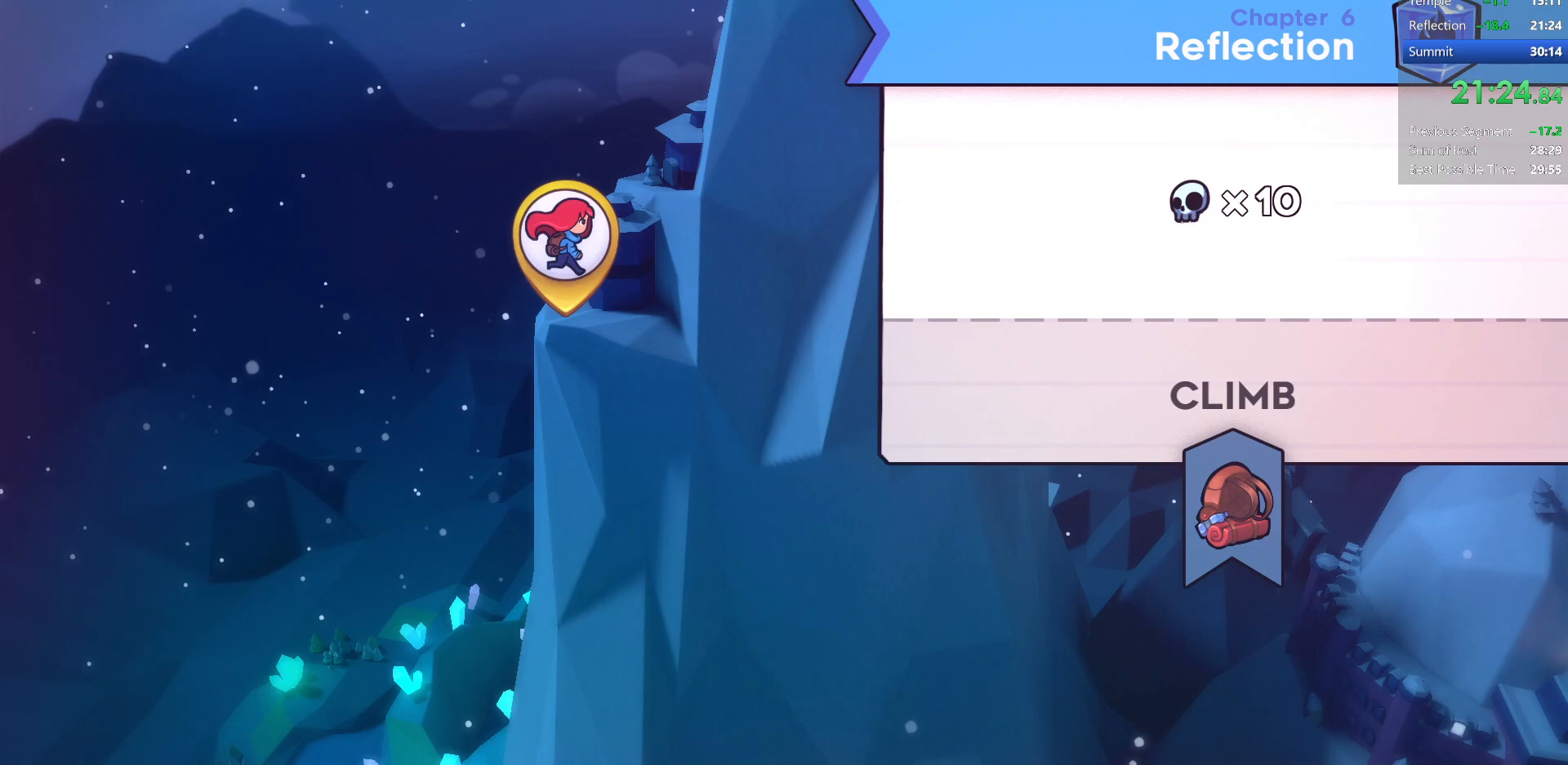
{"keys": ["right"], "events": [[33, "jump2", "up"], [167, "grab", "up"], [450, "right", "down"]]}
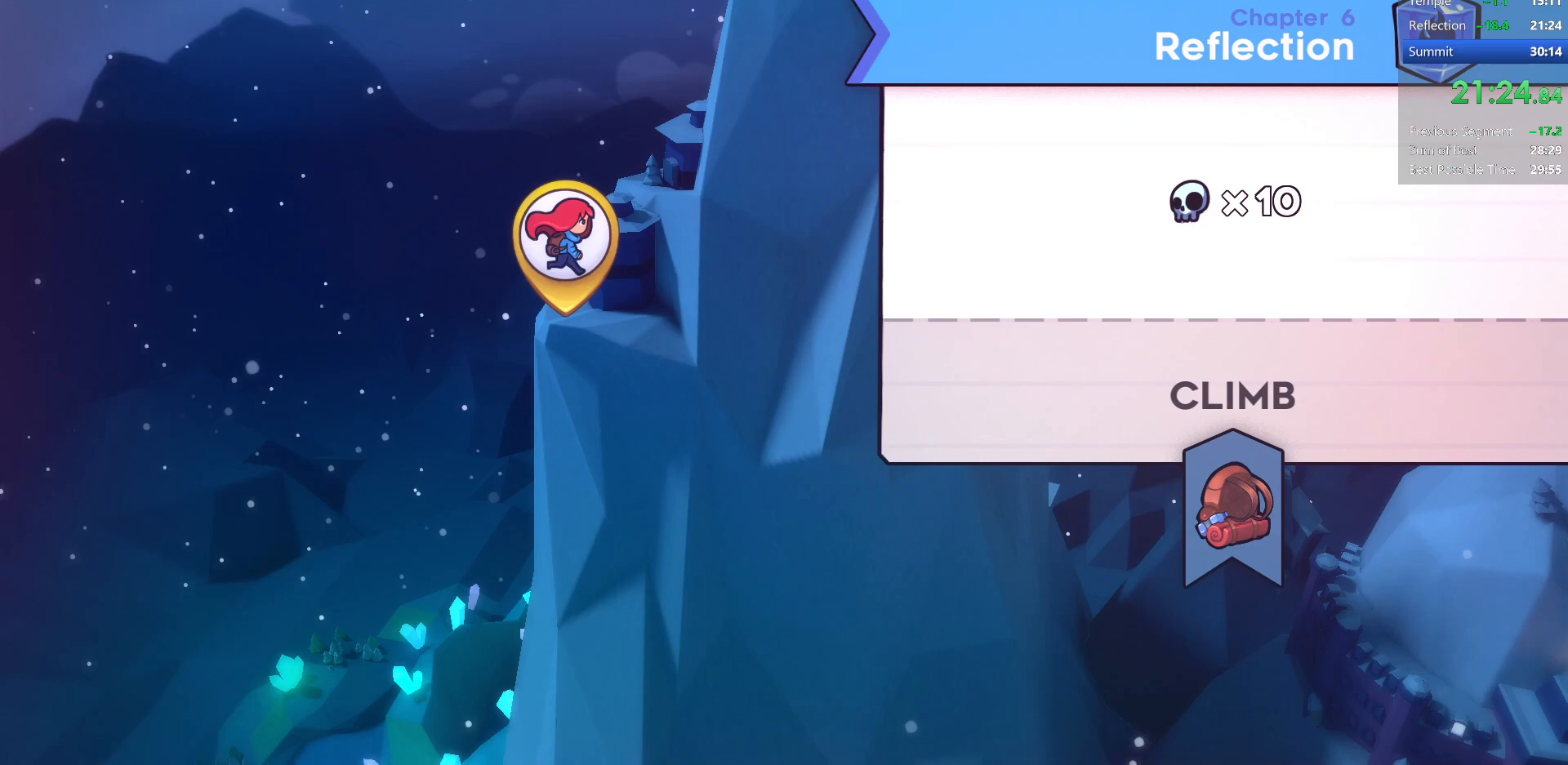
{"keys": [], "events": [[83, "right", "up"], [117, "jump2", "down"], [233, "jump2", "up"], [283, "right", "down"], [367, "grab", "down"], [400, "right", "up"], [450, "grab", "up"]]}
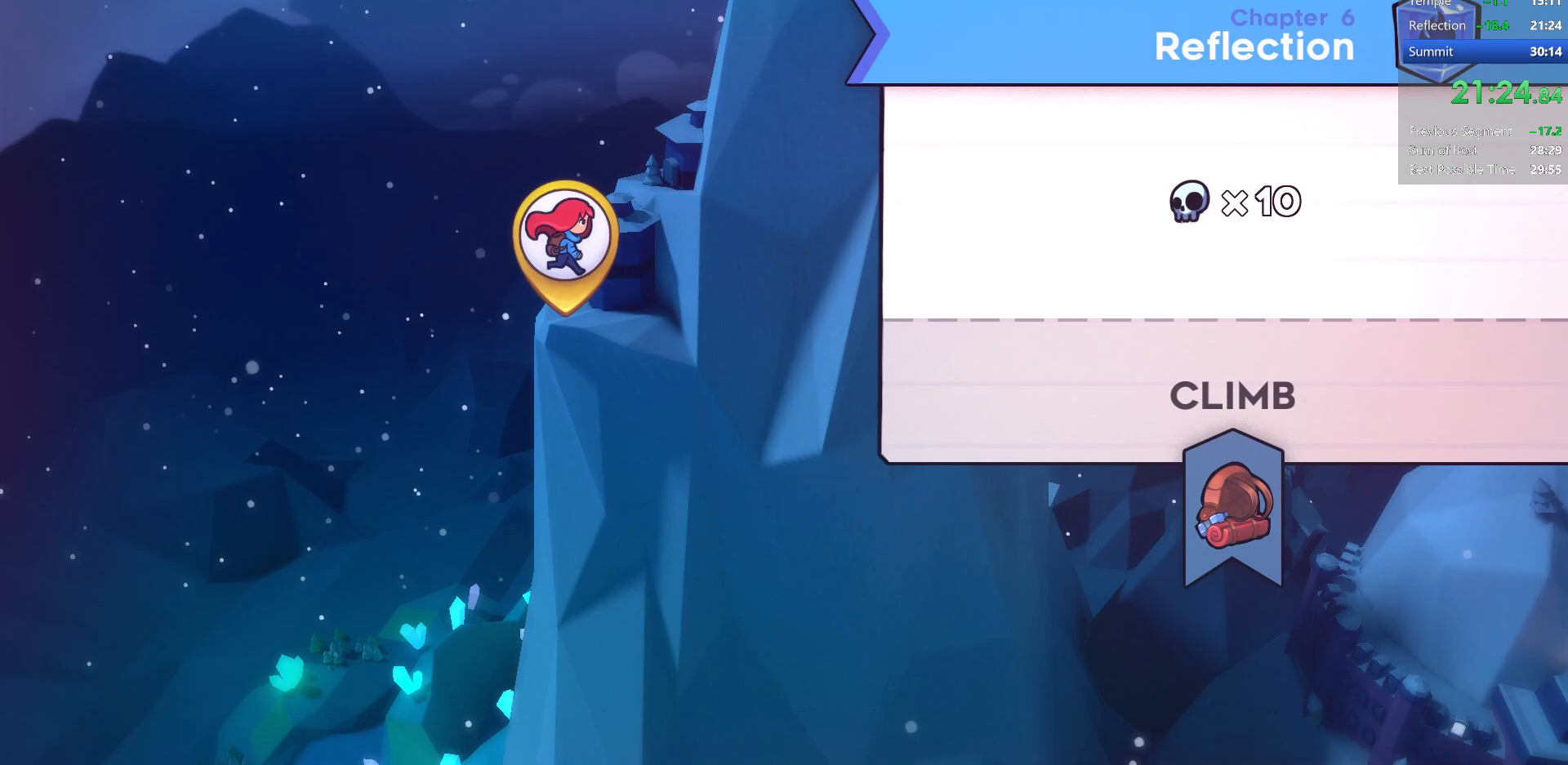
{"keys": ["jump2"], "events": [[17, "up", "down"], [117, "up", "up"], [150, "jump2", "down"], [283, "jump2", "up"], [417, "grab", "down"], [483, "grab", "up"], [483, "jump2", "down"]]}
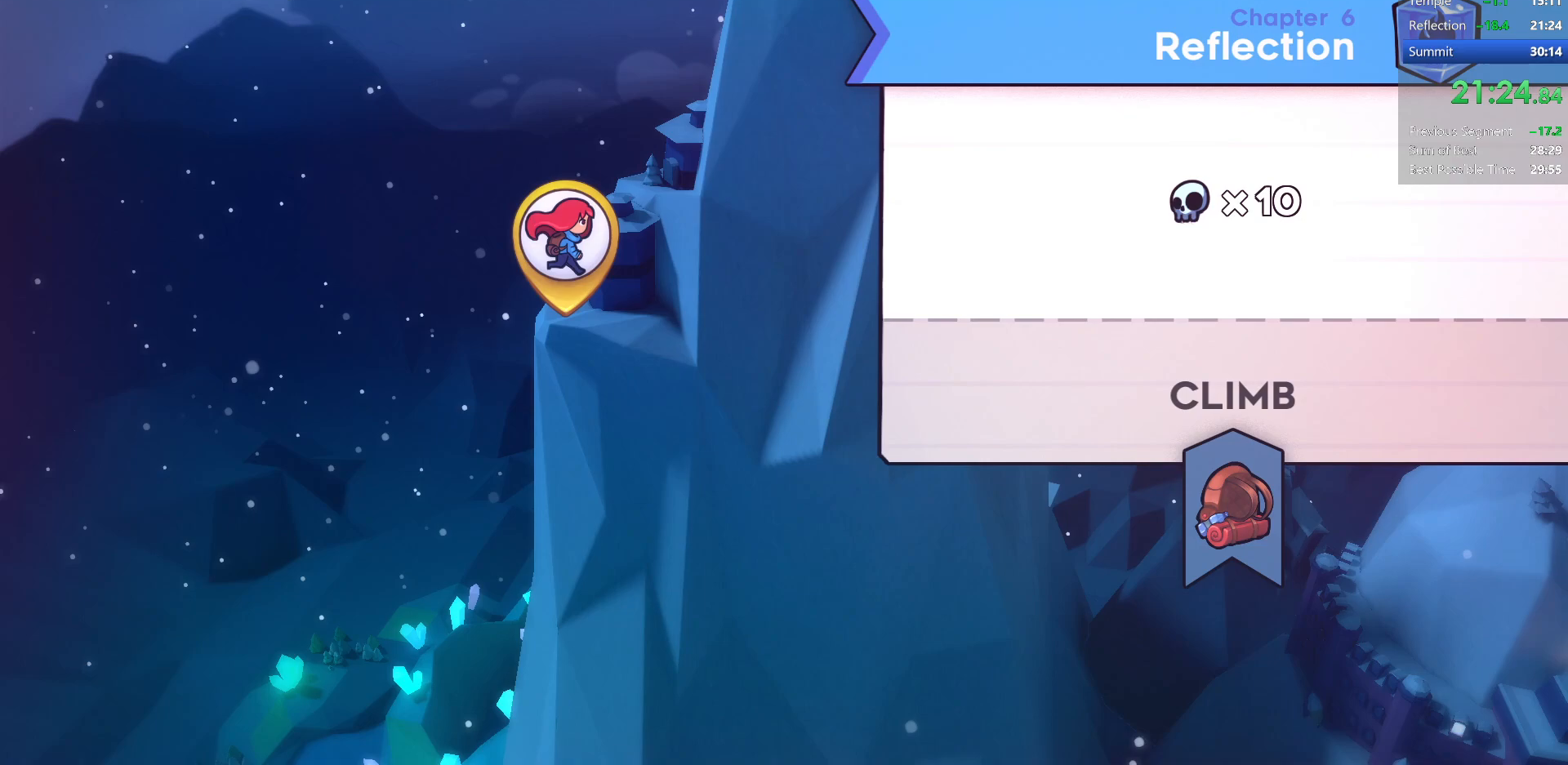
{"keys": [], "events": [[117, "jump2", "up"], [150, "left", "down"], [267, "down", "down"], [283, "left", "up"], [417, "down", "up"]]}
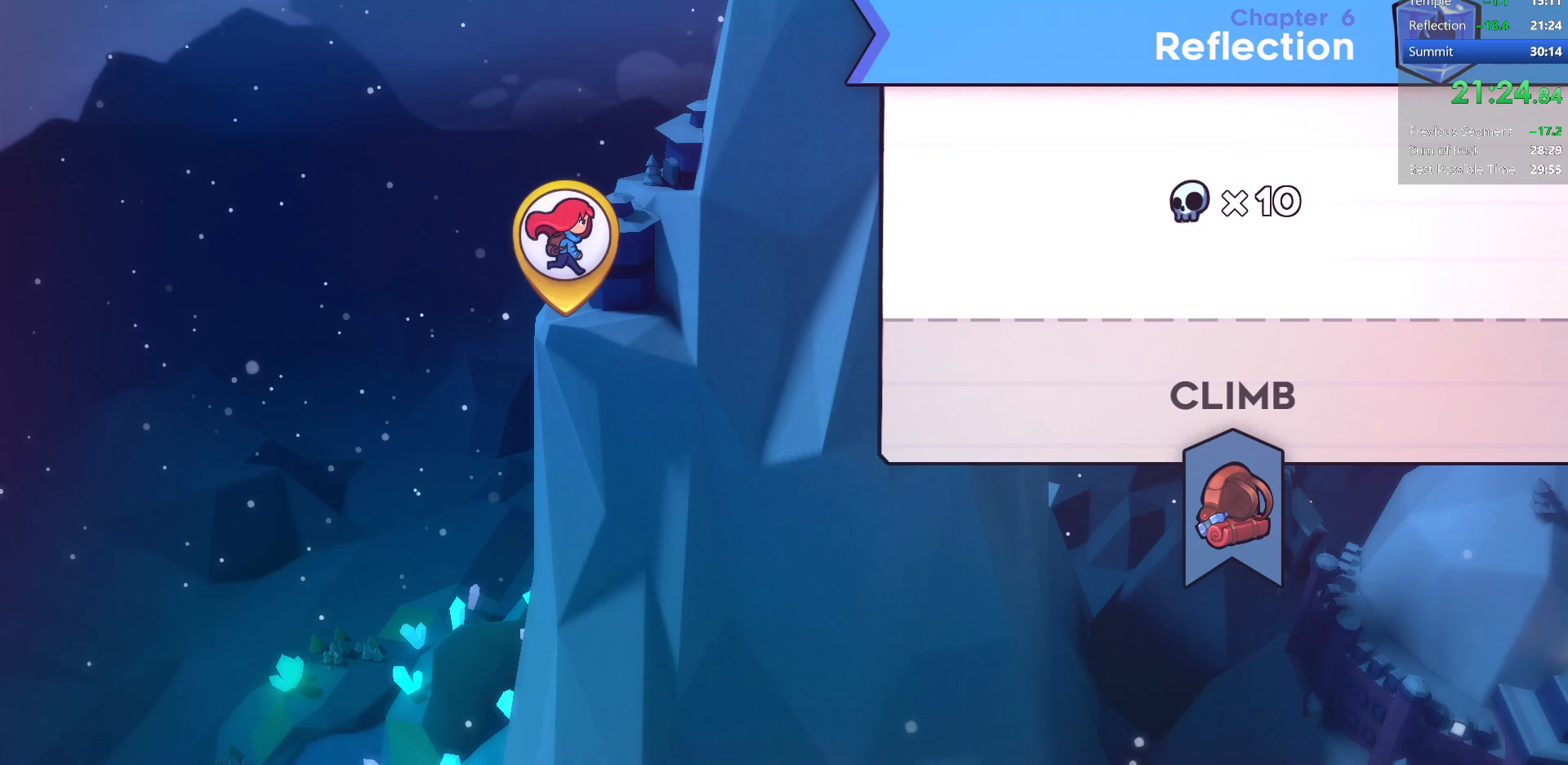
{"keys": ["jump2"], "events": [[150, "left", "down"], [250, "left", "up"], [483, "jump2", "down"]]}
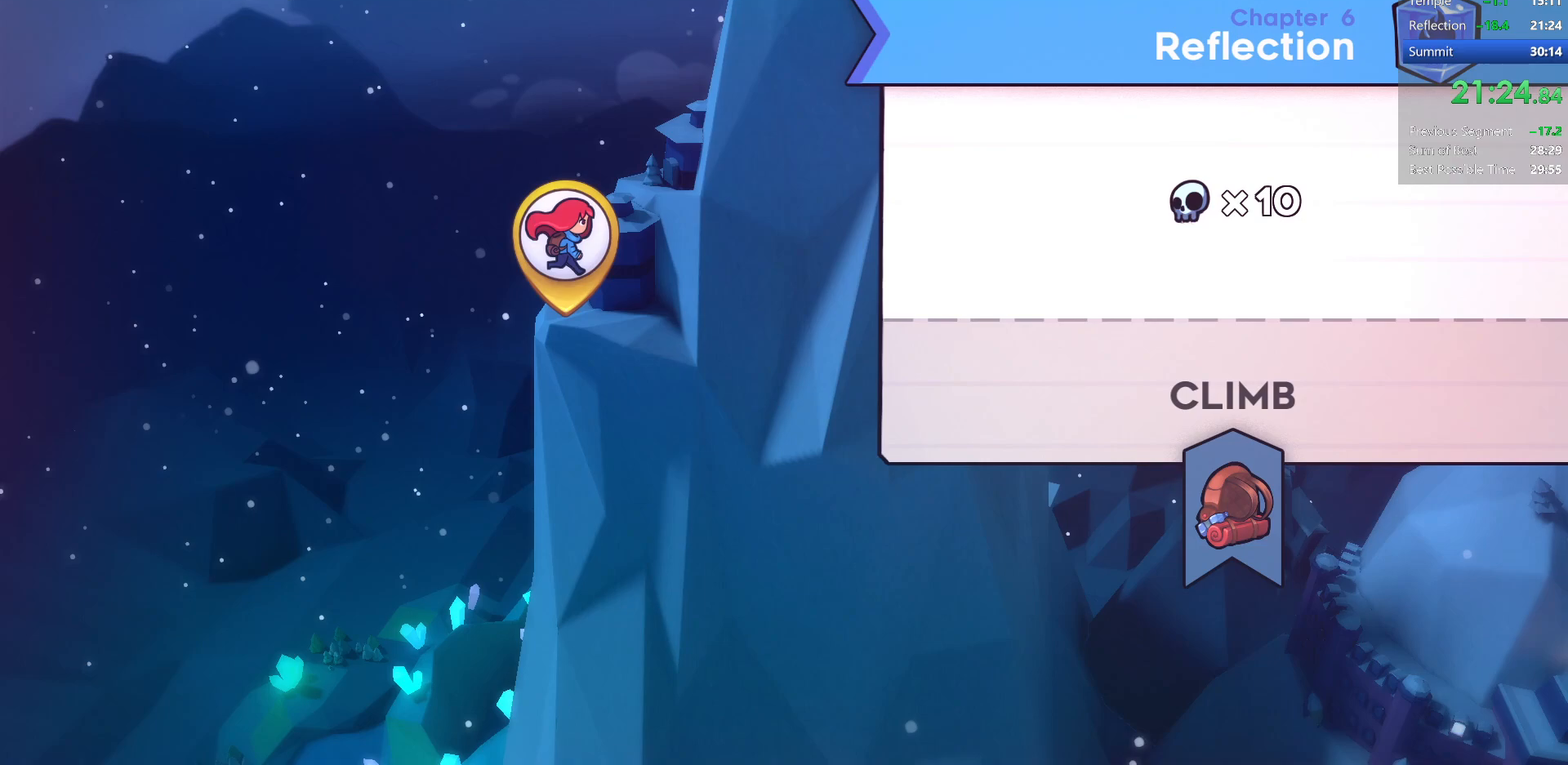
{"keys": [], "events": [[133, "jump2", "up"], [383, "jump2", "down"], [483, "jump2", "up"]]}
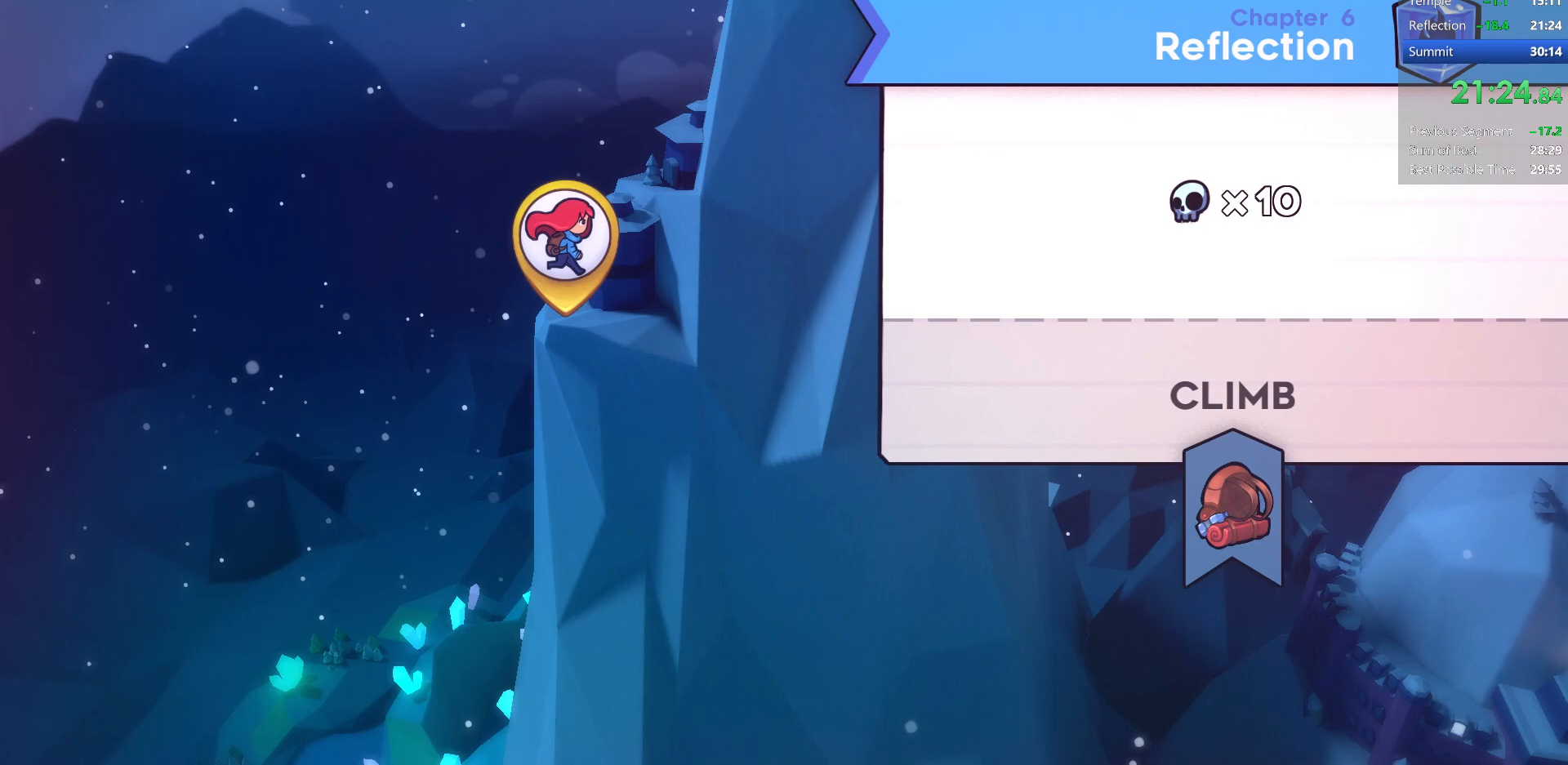
{"keys": [], "events": []}
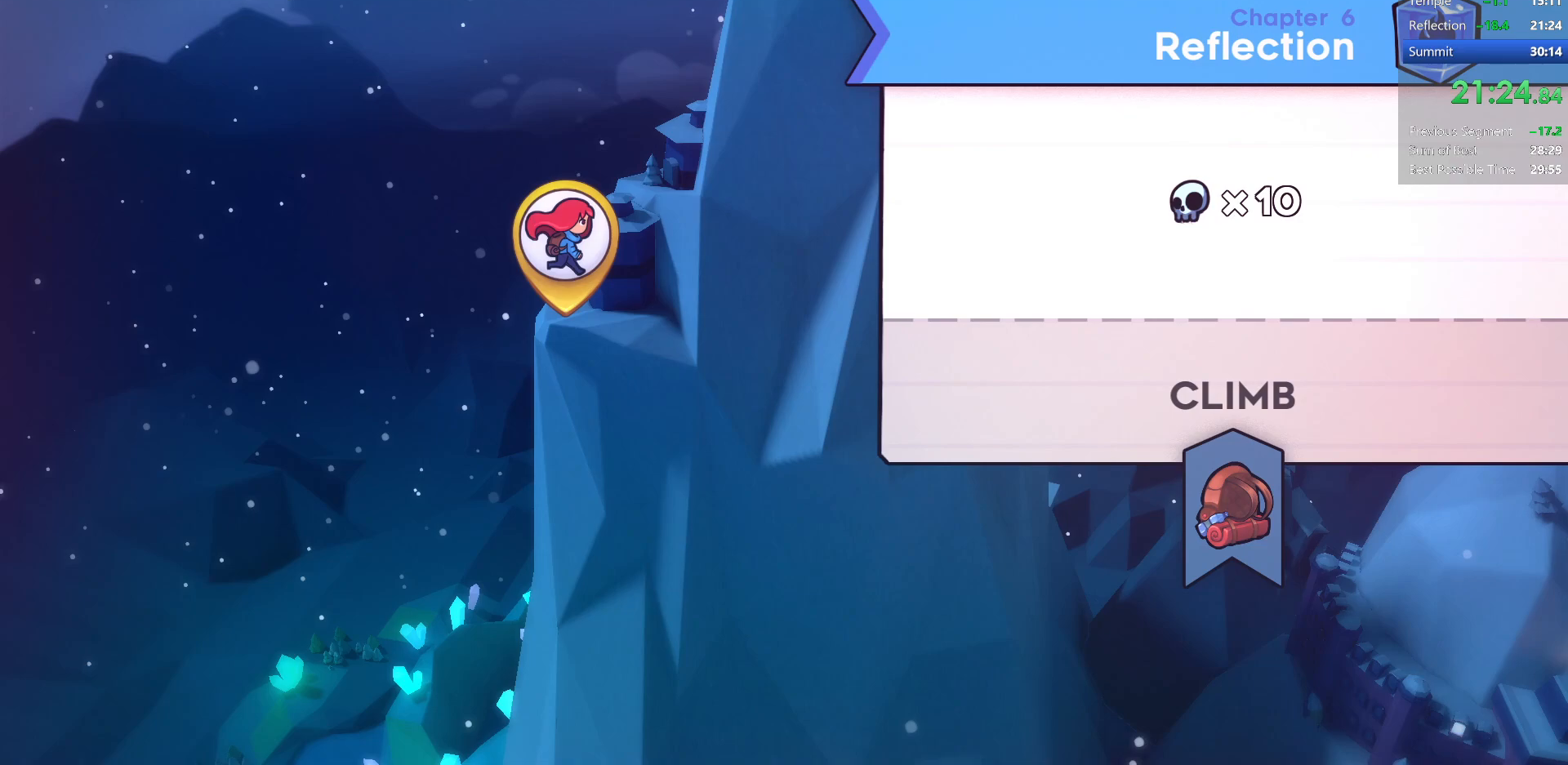
{"keys": [], "events": []}
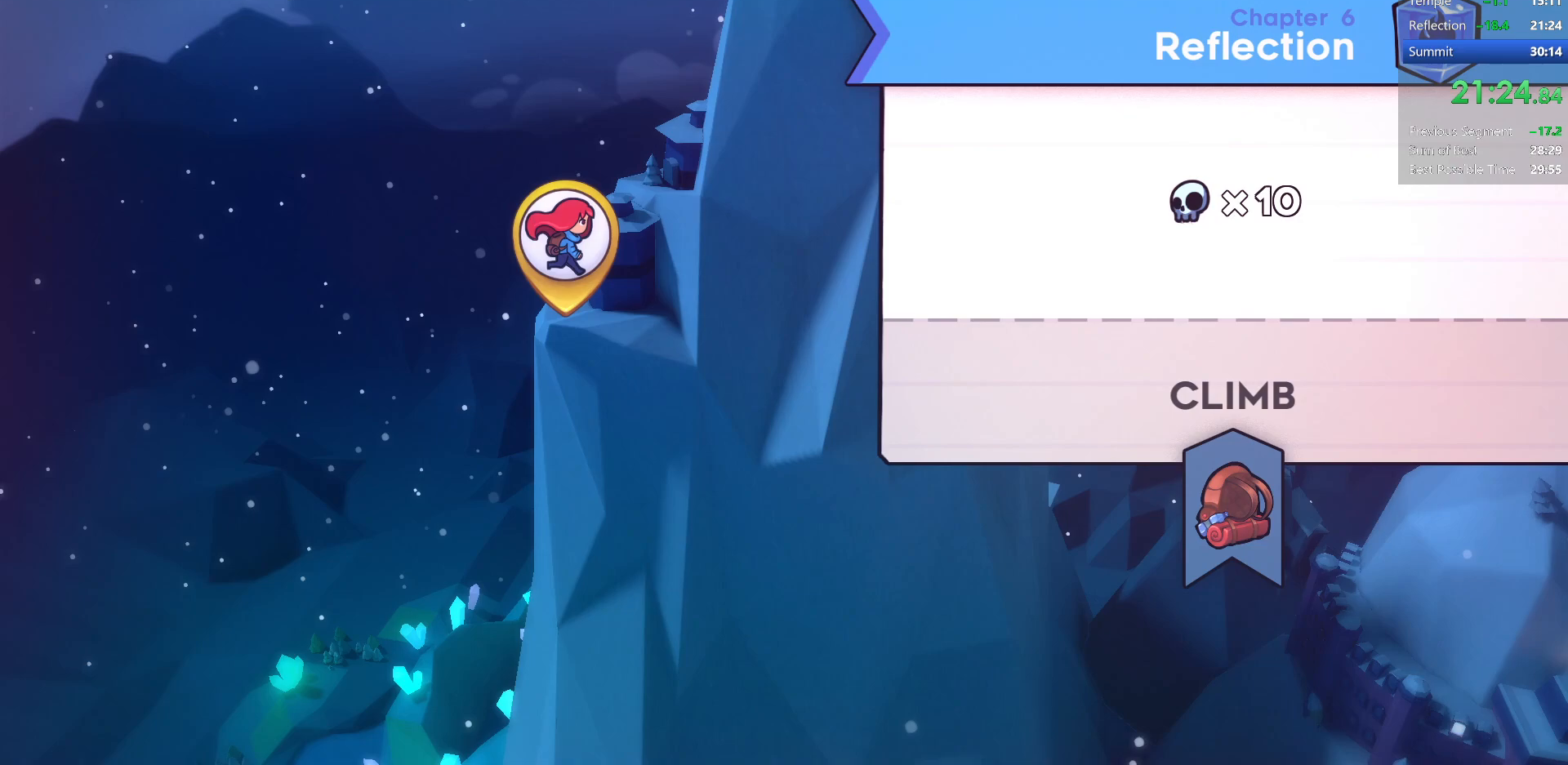
{"keys": ["dash"], "events": [[483, "dash", "down"]]}
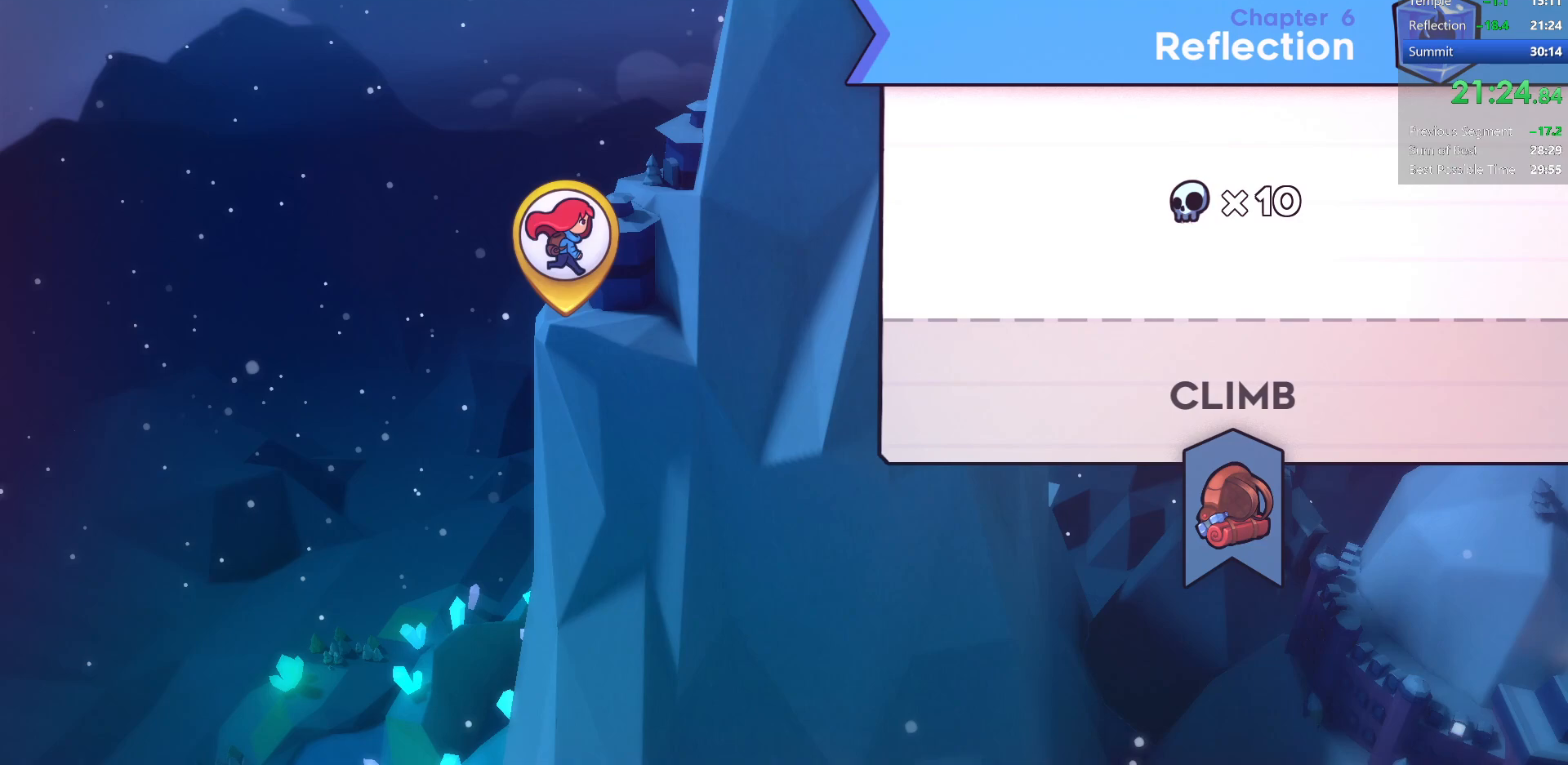
{"keys": [], "events": [[100, "dash", "up"], [233, "jump2", "down"], [367, "jump2", "up"], [417, "left", "down"], [483, "left", "up"]]}
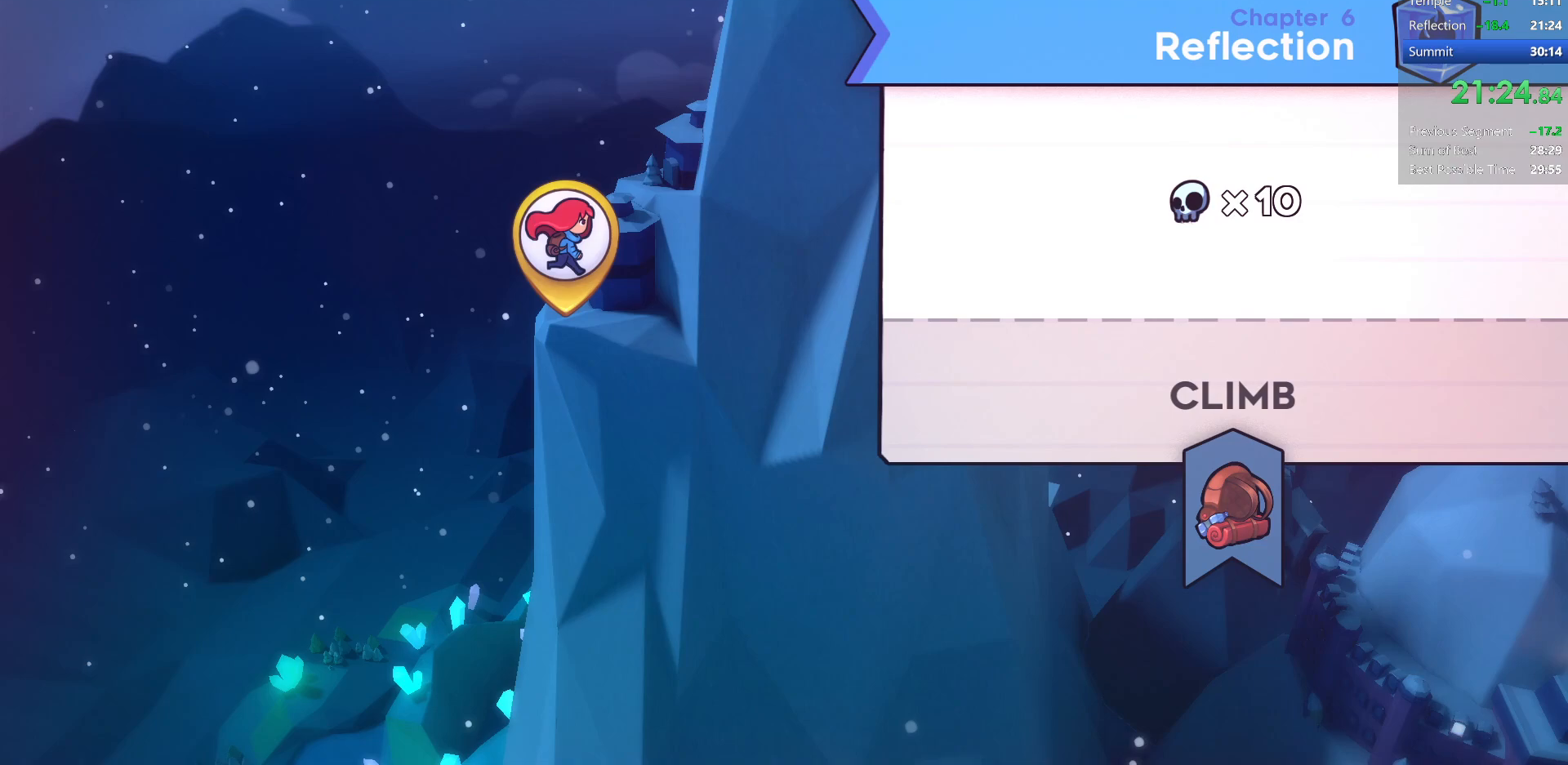
{"keys": ["dash"], "events": [[417, "dash", "down"]]}
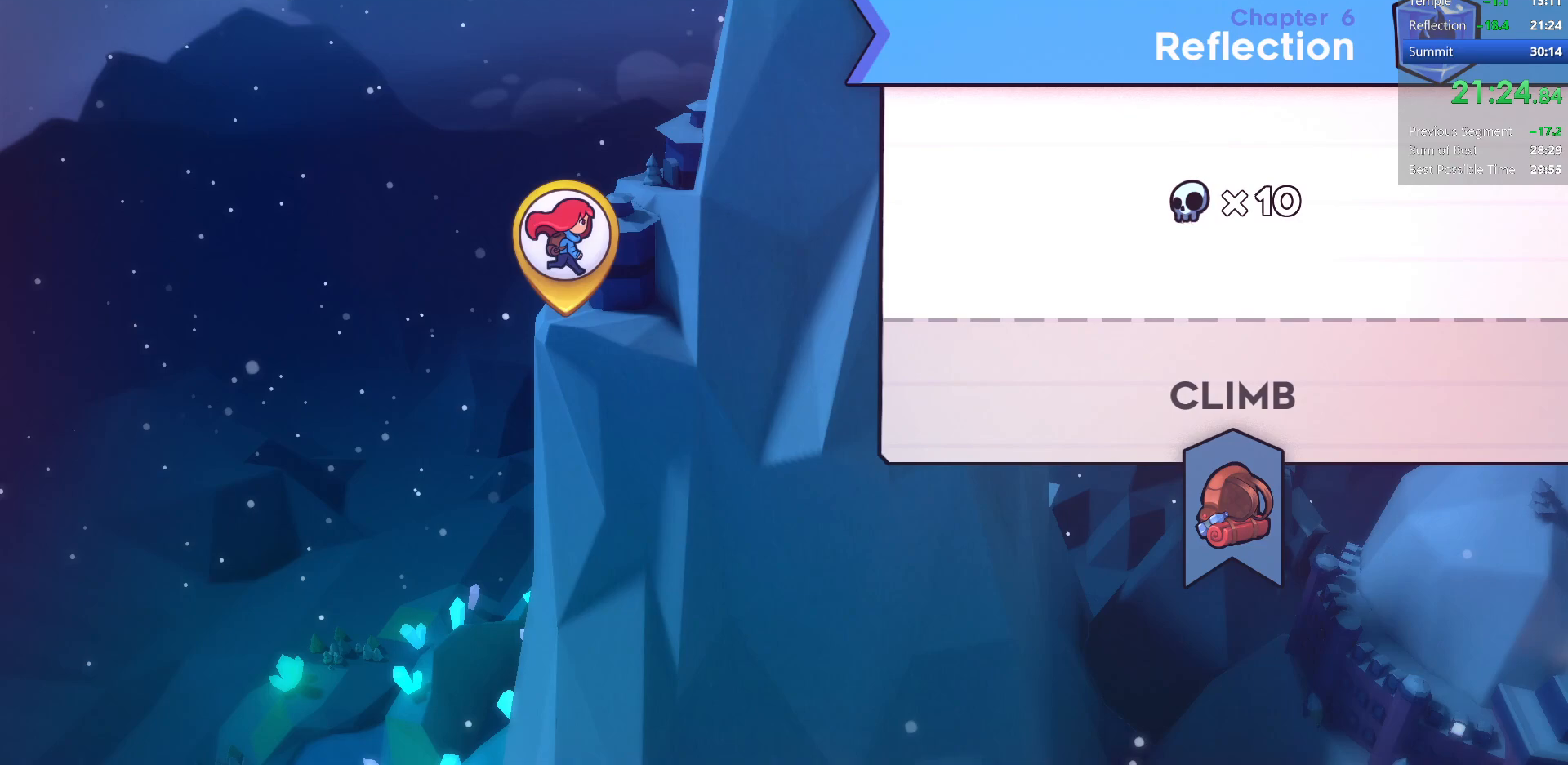
{"keys": [], "events": [[100, "dash", "up"]]}